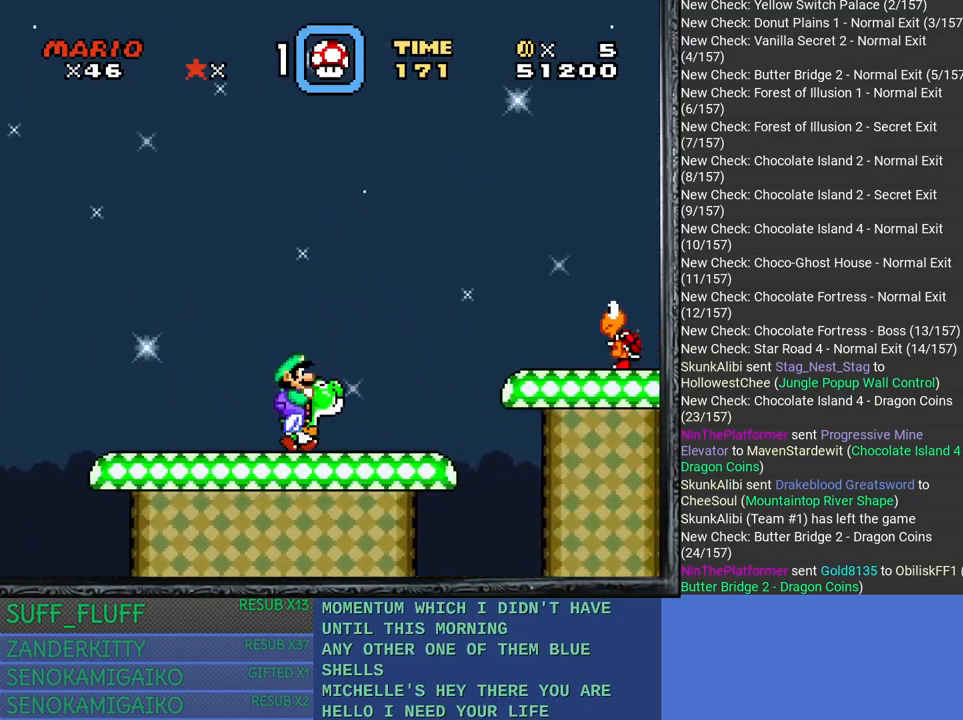
Gameplay with a controller (PlayStation layout); each line is a JSON object with the inputs held at the frame after it. "events" lists button and stick changes between this image and that frame as [ms after this image, input, new state], when the widget could be followed in between. Not read: R3.
{"buttons": ["SQUARE"], "left_stick": "right", "right_stick": "center", "events": []}
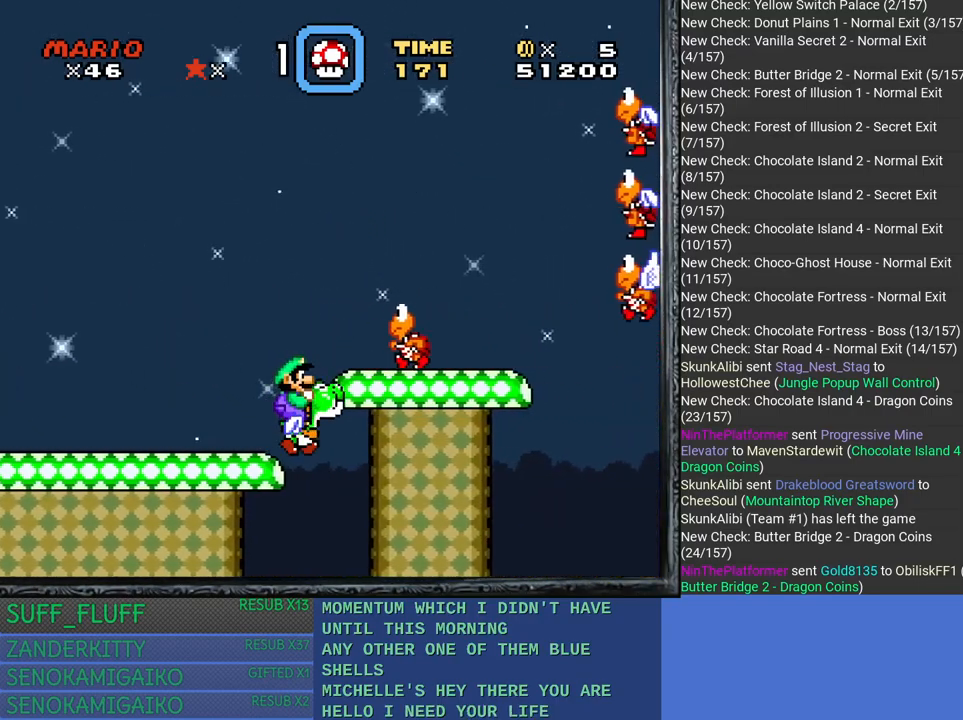
{"buttons": ["CROSS", "SQUARE"], "left_stick": "right", "right_stick": "center", "events": [[383, "CROSS", "down"]]}
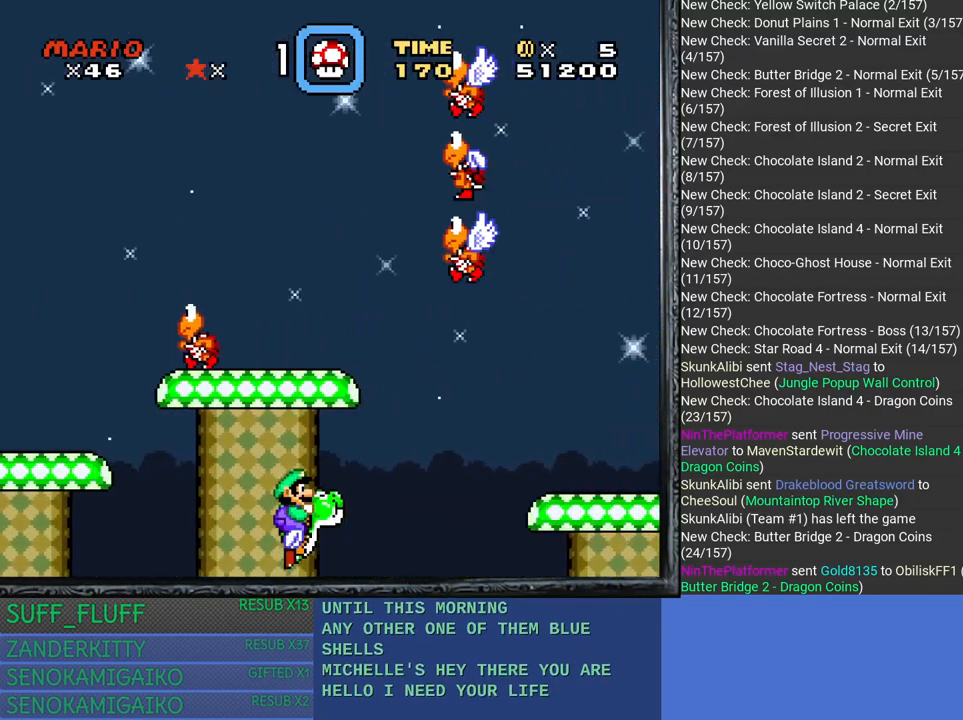
{"buttons": ["CROSS", "SQUARE"], "left_stick": "right", "right_stick": "center", "events": [[100, "CROSS", "up"], [417, "CROSS", "down"]]}
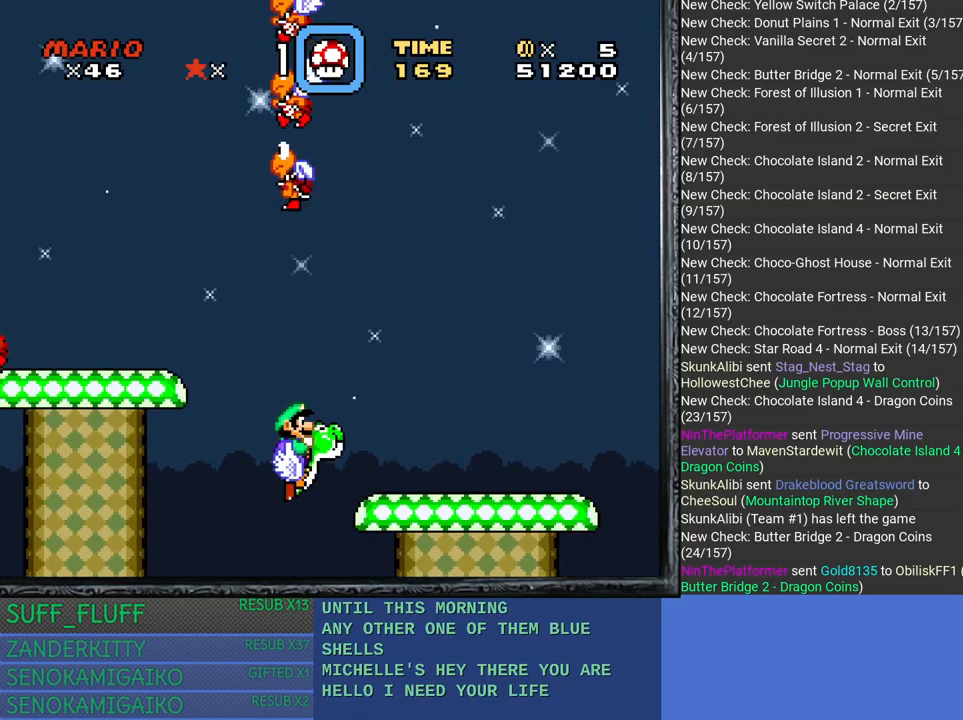
{"buttons": ["SQUARE"], "left_stick": "right", "right_stick": "center", "events": [[67, "CROSS", "up"]]}
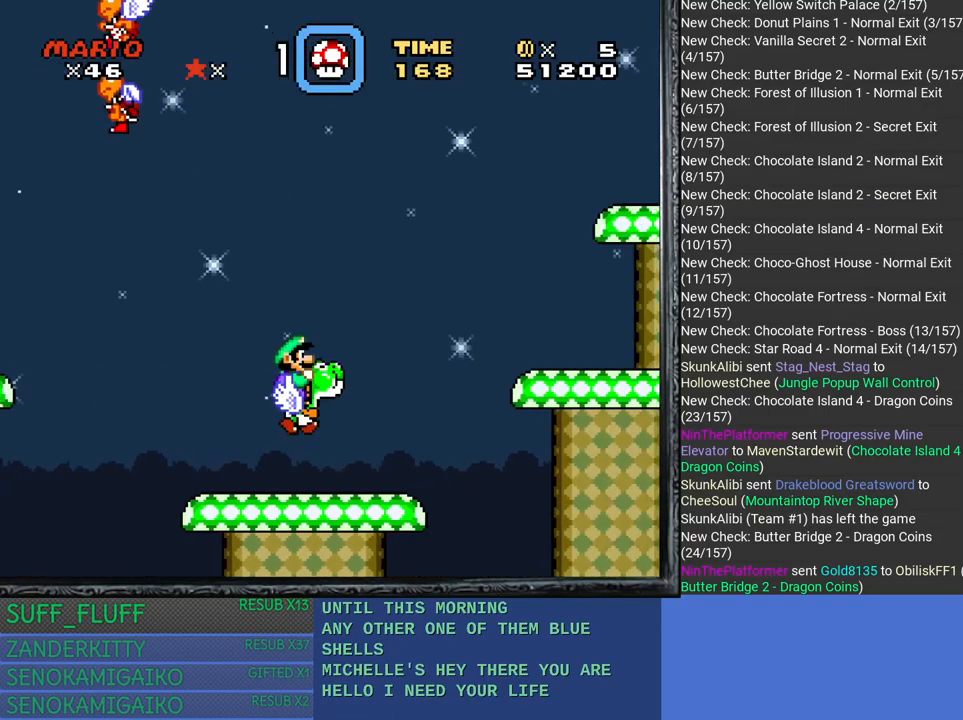
{"buttons": ["SQUARE"], "left_stick": "right", "right_stick": "center", "events": []}
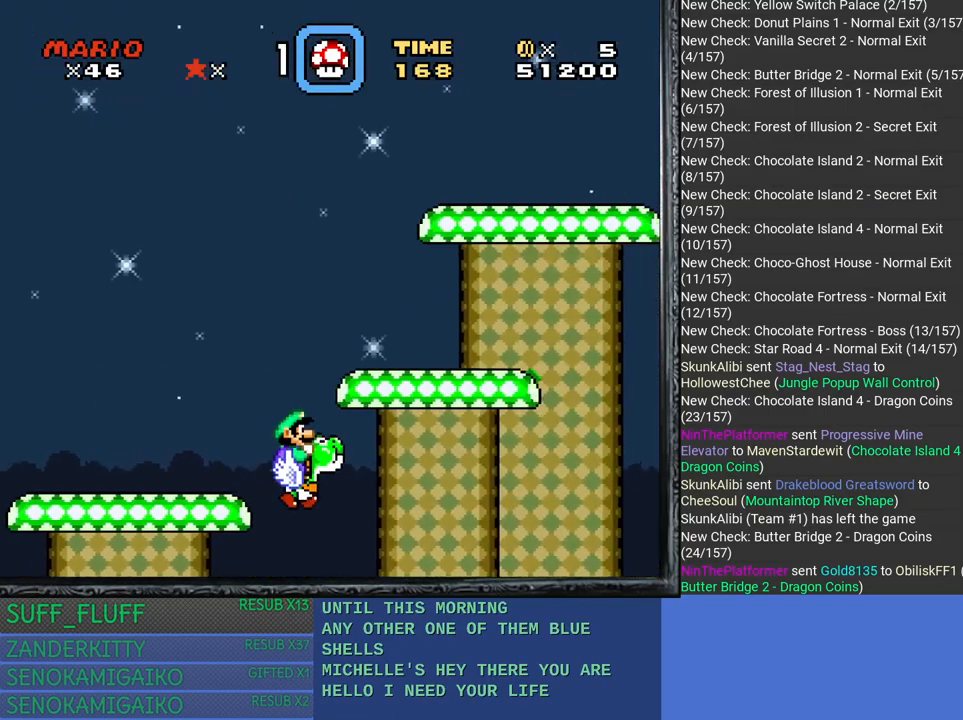
{"buttons": ["SQUARE"], "left_stick": "right", "right_stick": "center", "events": [[33, "CROSS", "down"], [183, "CROSS", "up"]]}
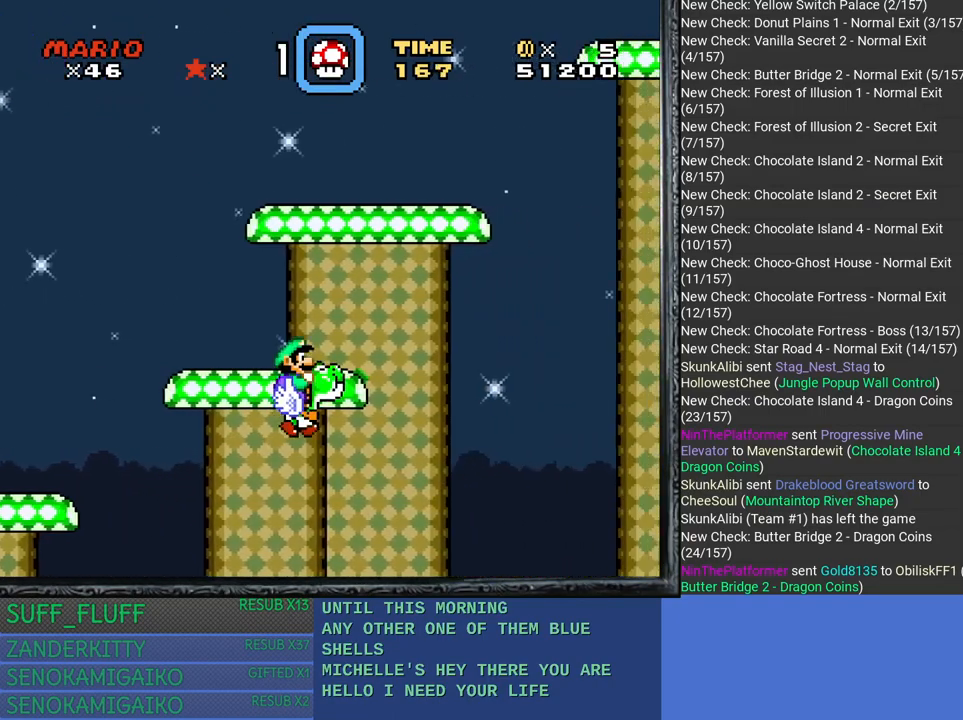
{"buttons": ["CROSS", "SQUARE"], "left_stick": "right", "right_stick": "center", "events": [[383, "CROSS", "down"]]}
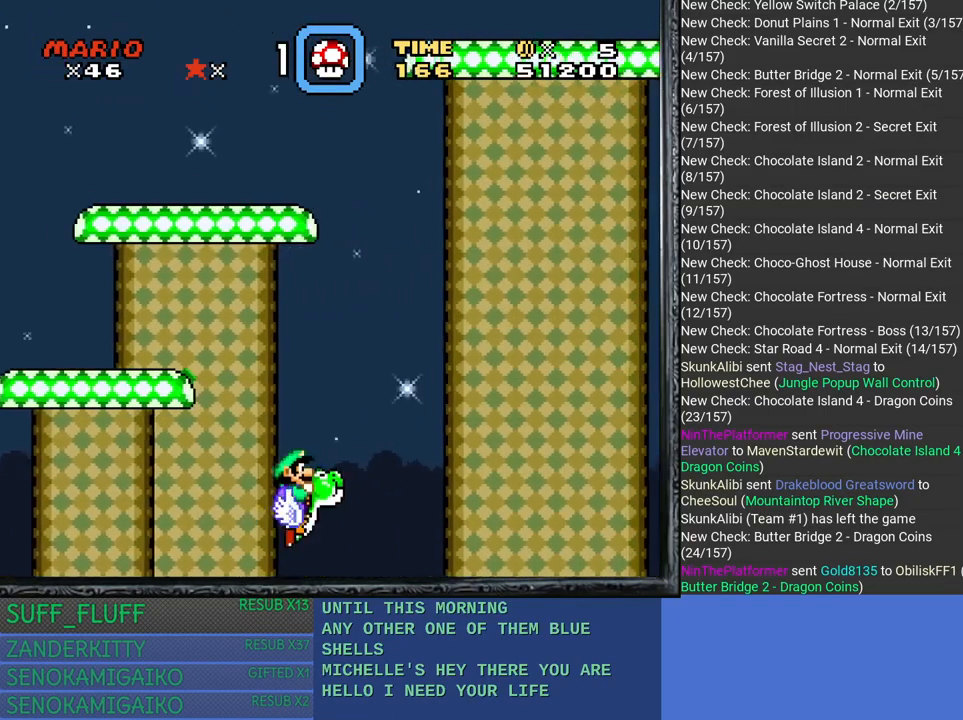
{"buttons": ["SQUARE"], "left_stick": "right", "right_stick": "center", "events": [[67, "CROSS", "up"]]}
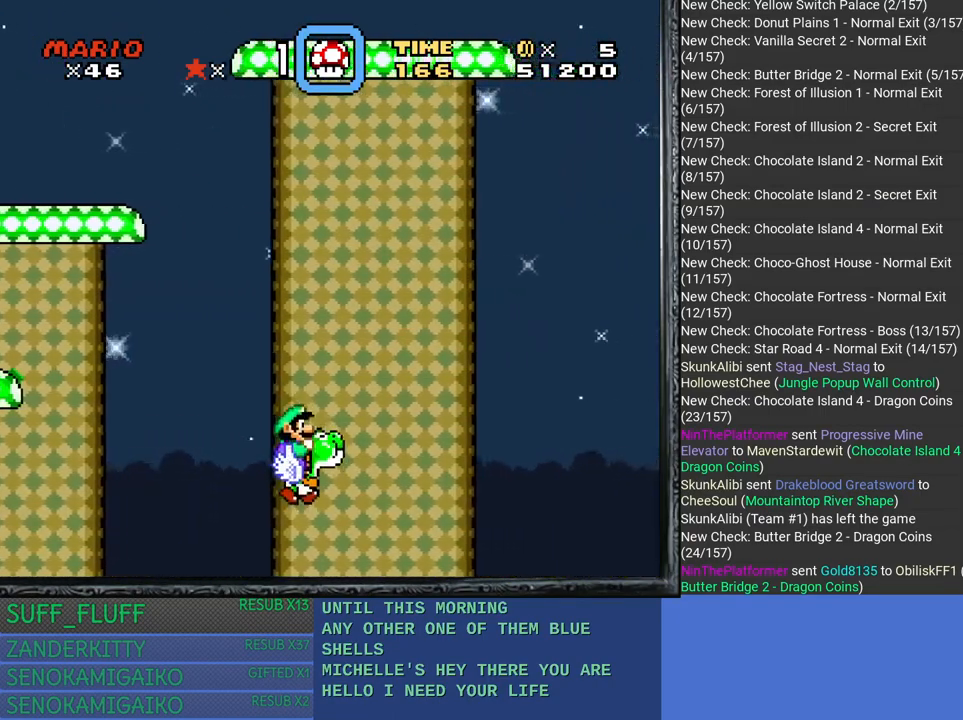
{"buttons": ["SQUARE"], "left_stick": "right", "right_stick": "center", "events": [[167, "CROSS", "down"], [317, "CROSS", "up"]]}
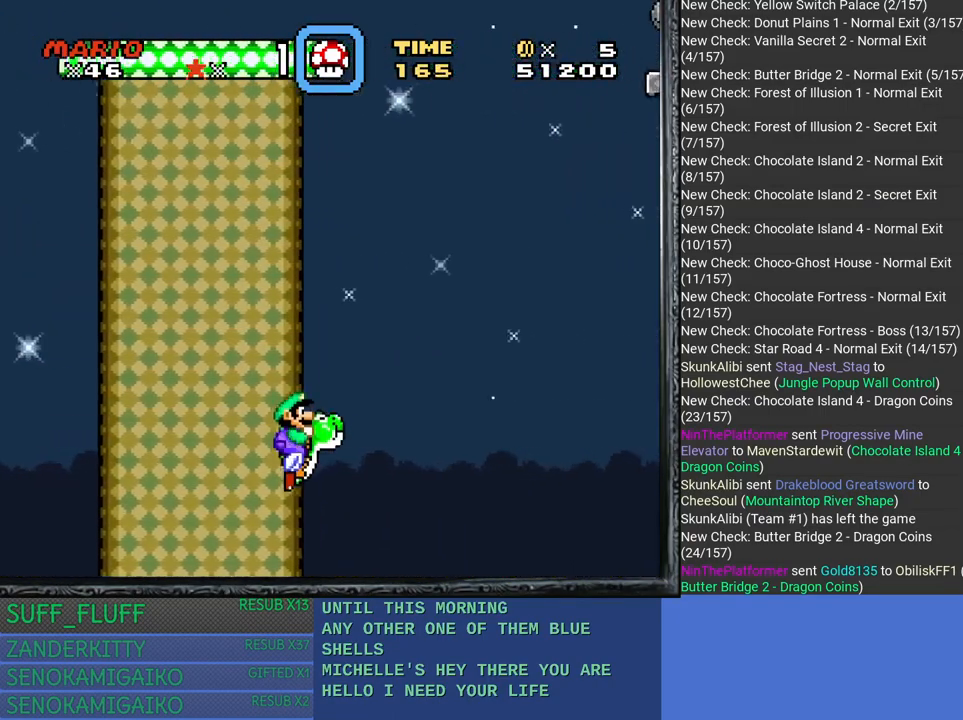
{"buttons": ["CROSS", "SQUARE"], "left_stick": "right", "right_stick": "center", "events": [[433, "CROSS", "down"]]}
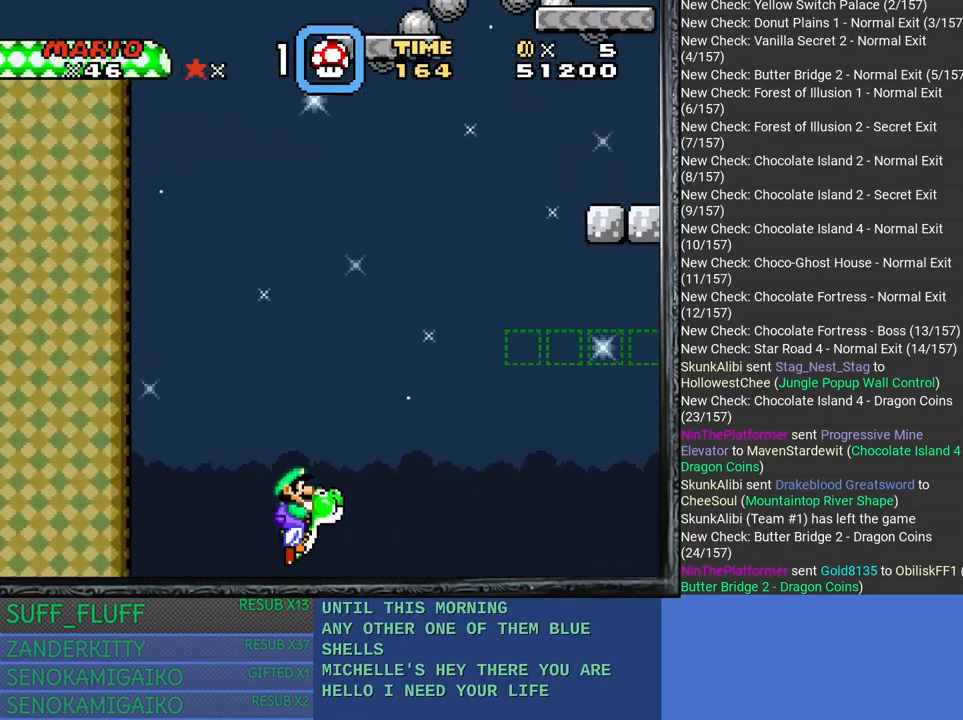
{"buttons": ["SQUARE"], "left_stick": "right", "right_stick": "center", "events": [[100, "CROSS", "up"]]}
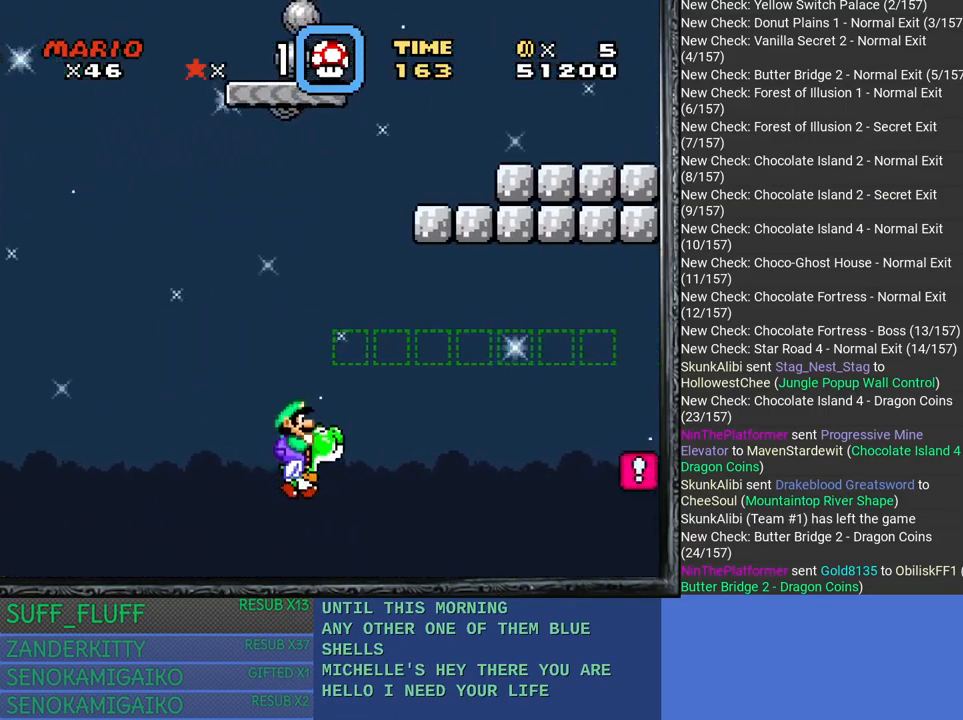
{"buttons": ["SQUARE"], "left_stick": "right", "right_stick": "center", "events": [[150, "CROSS", "down"], [333, "CROSS", "up"]]}
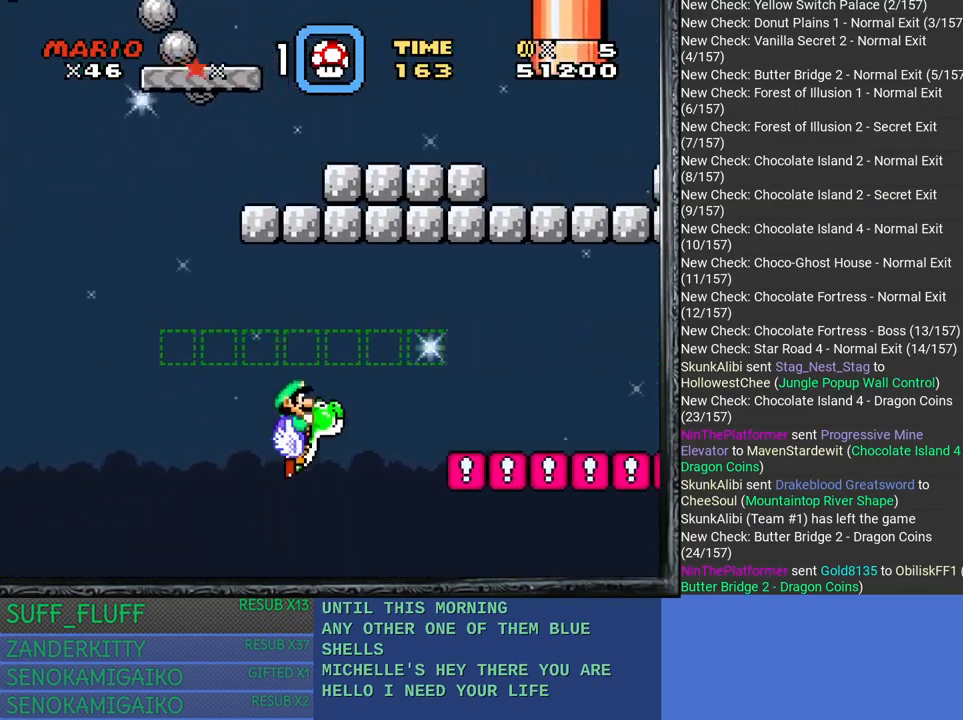
{"buttons": ["SQUARE"], "left_stick": "right", "right_stick": "center", "events": [[83, "CROSS", "down"], [250, "CROSS", "up"]]}
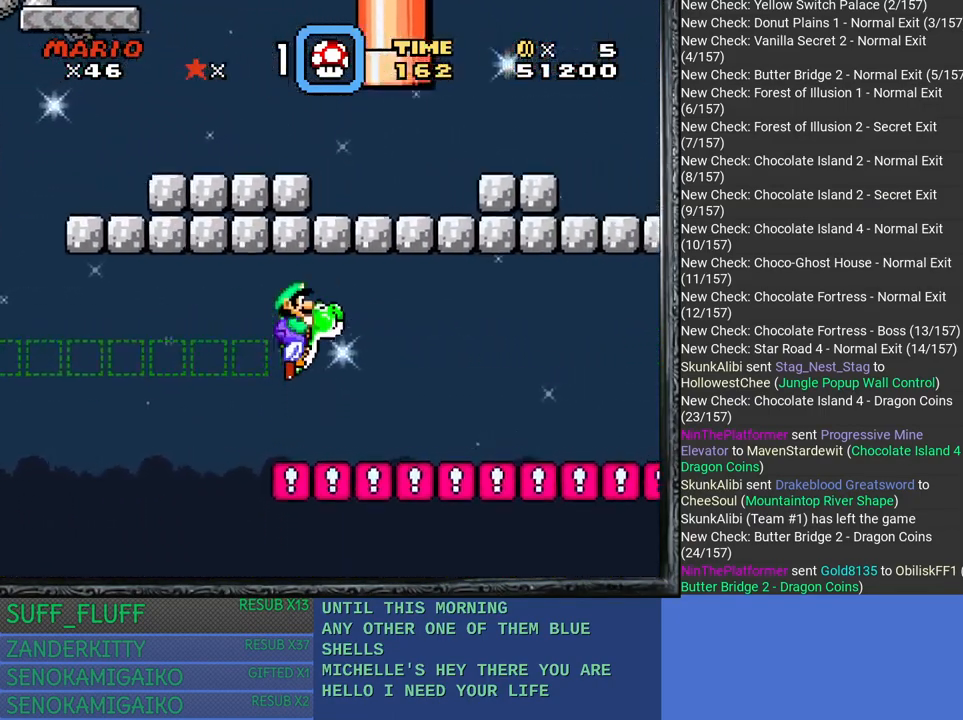
{"buttons": ["SQUARE"], "left_stick": "right", "right_stick": "center", "events": []}
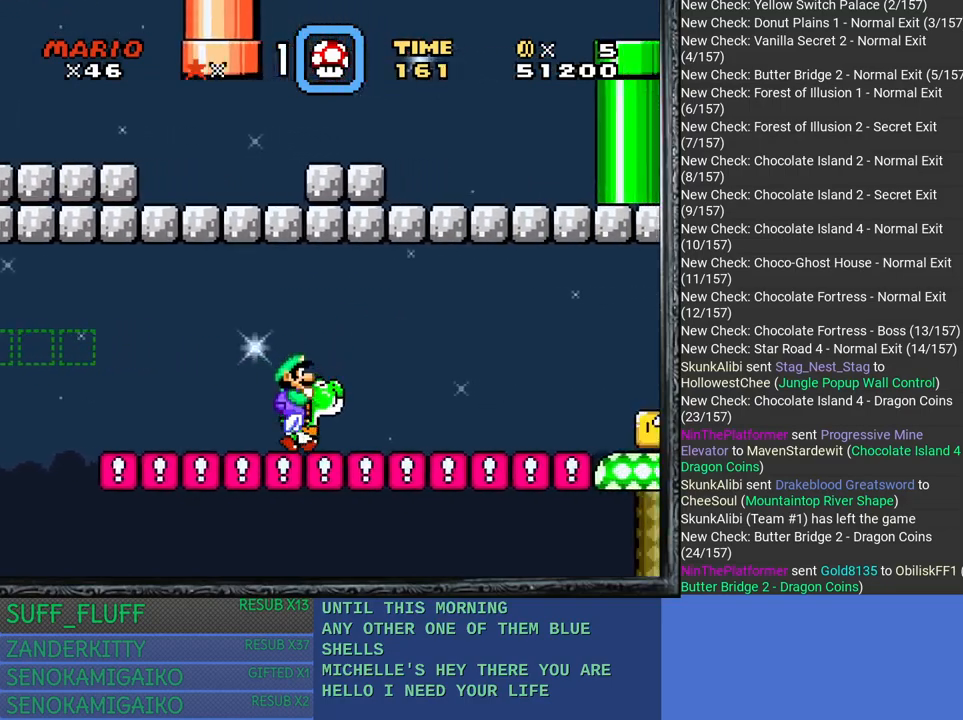
{"buttons": ["SQUARE"], "left_stick": "right", "right_stick": "center", "events": []}
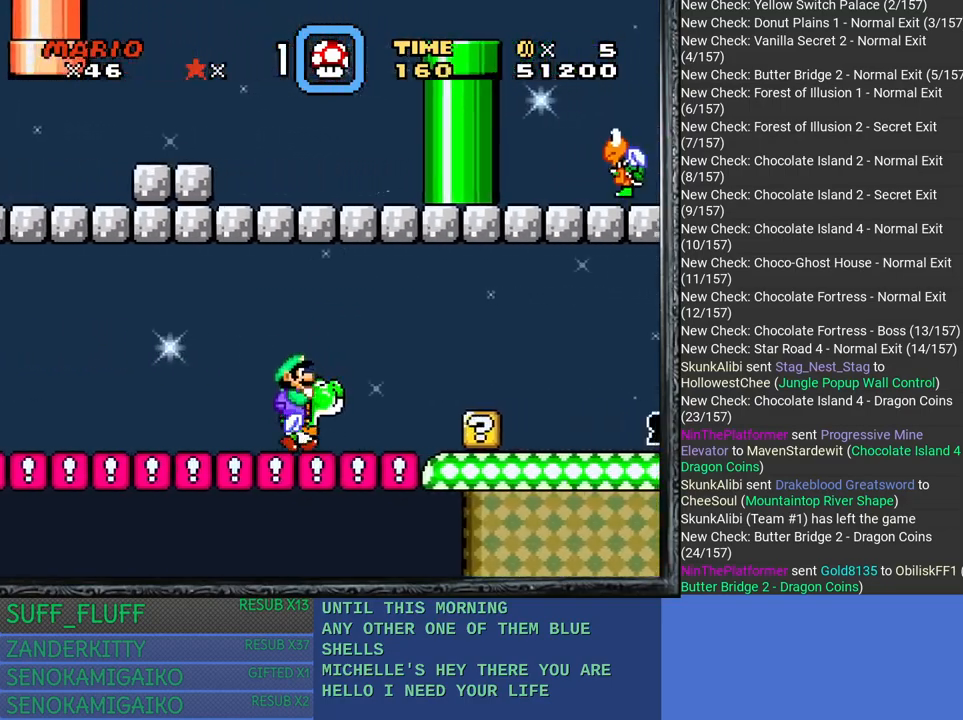
{"buttons": ["SQUARE"], "left_stick": "left", "right_stick": "center", "events": [[117, "left_stick", "center"], [250, "left_stick", "left"]]}
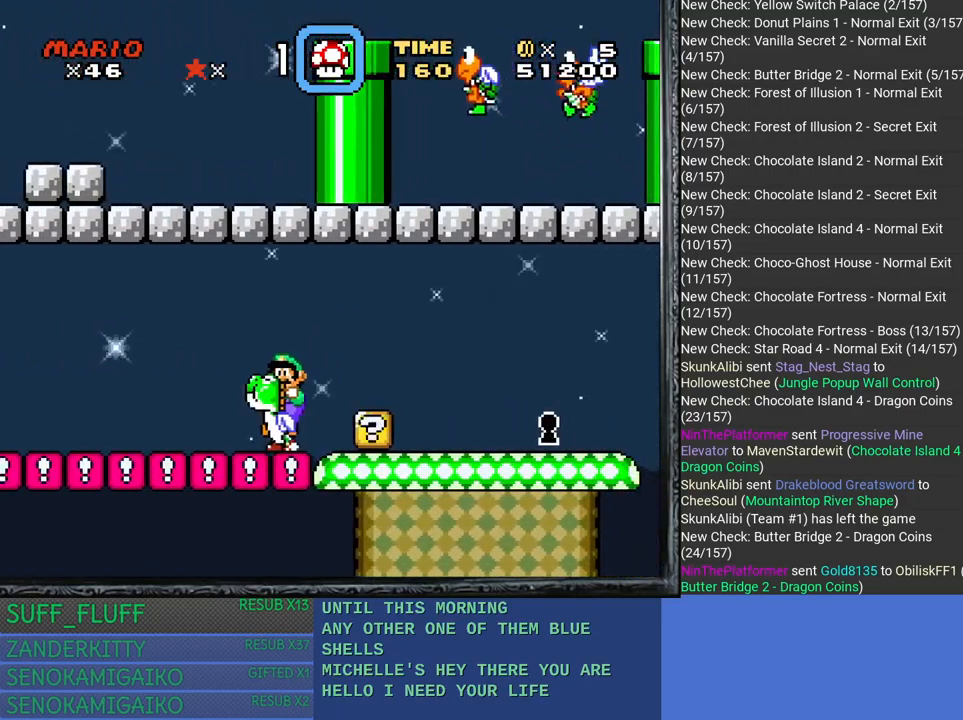
{"buttons": ["SQUARE"], "left_stick": "right", "right_stick": "center", "events": [[367, "left_stick", "center"], [500, "left_stick", "right"]]}
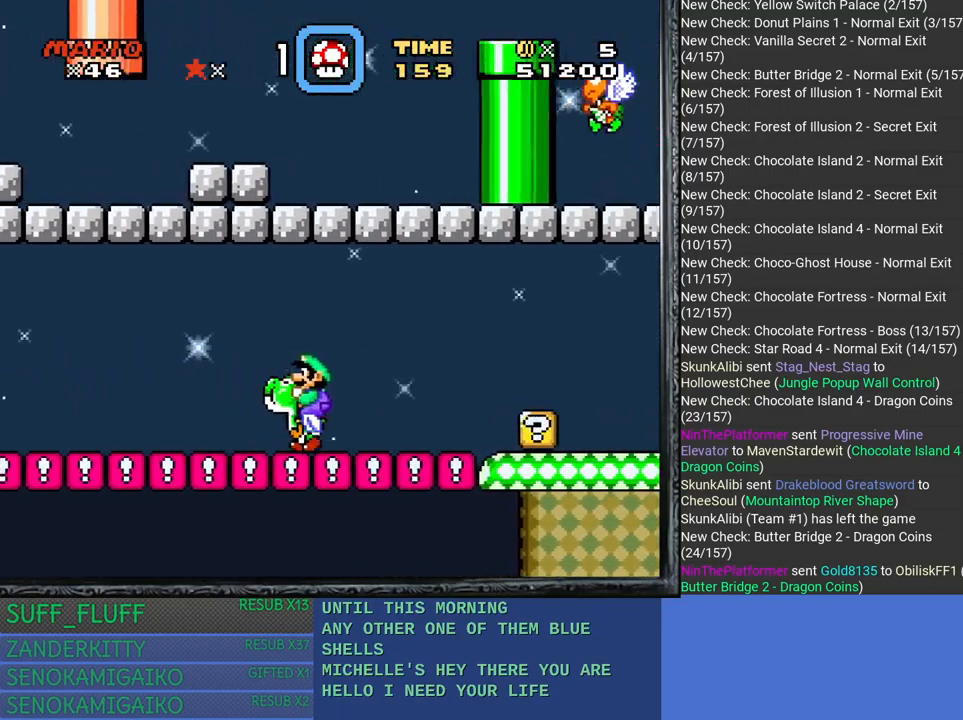
{"buttons": ["SQUARE"], "left_stick": "center", "right_stick": "center", "events": [[183, "left_stick", "center"], [283, "SQUARE", "up"], [483, "SQUARE", "down"]]}
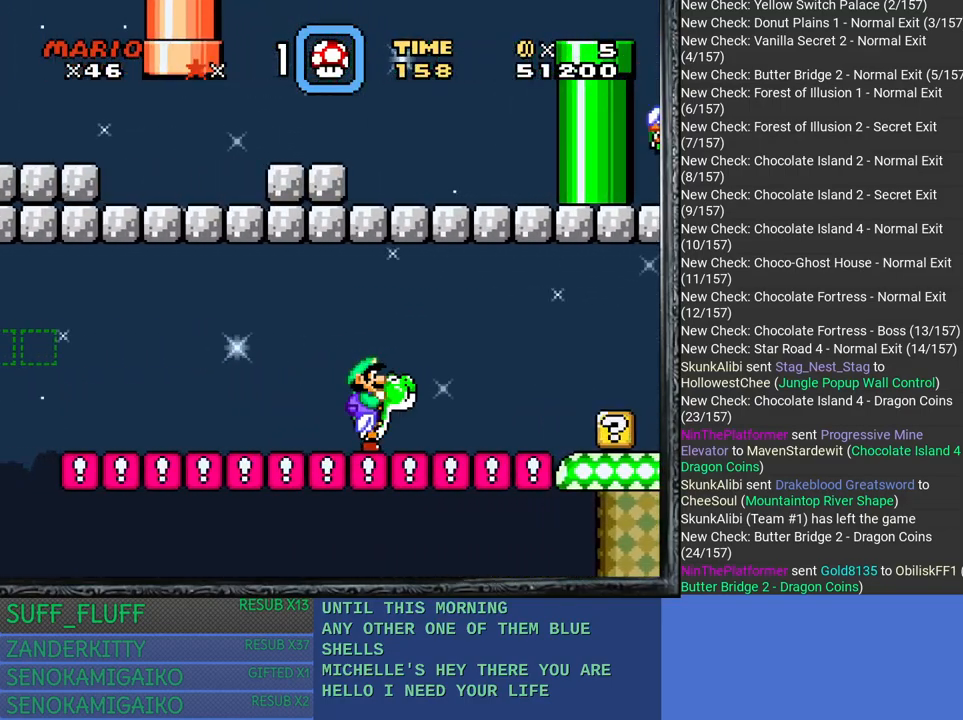
{"buttons": ["CROSS", "SQUARE"], "left_stick": "right", "right_stick": "center", "events": [[150, "left_stick", "right"], [333, "CROSS", "down"]]}
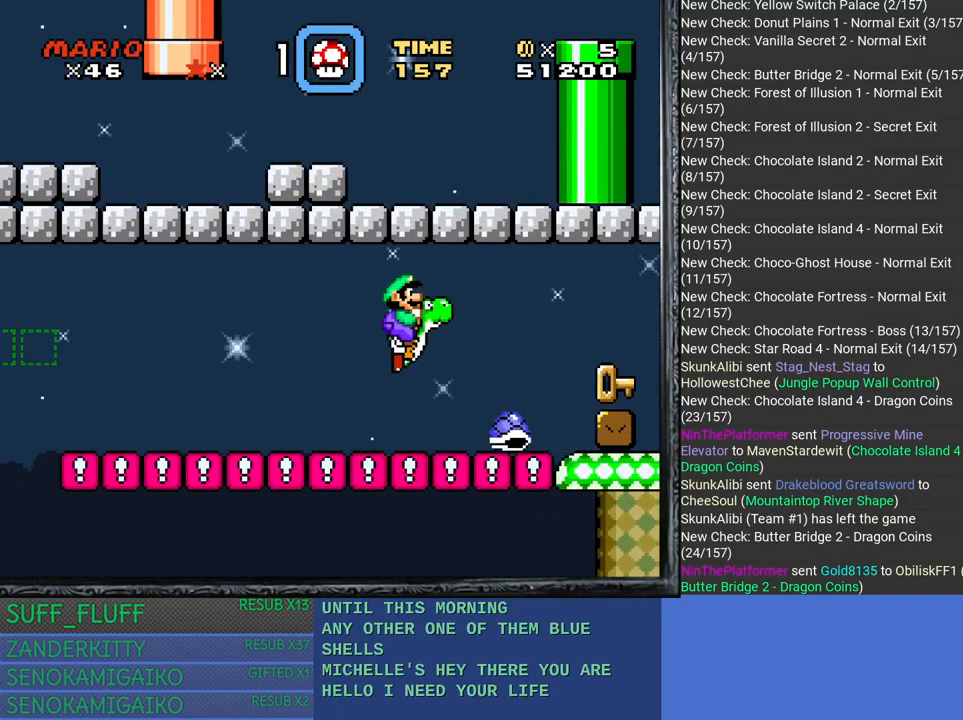
{"buttons": ["SQUARE"], "left_stick": "center", "right_stick": "center", "events": [[50, "CROSS", "up"], [267, "left_stick", "center"]]}
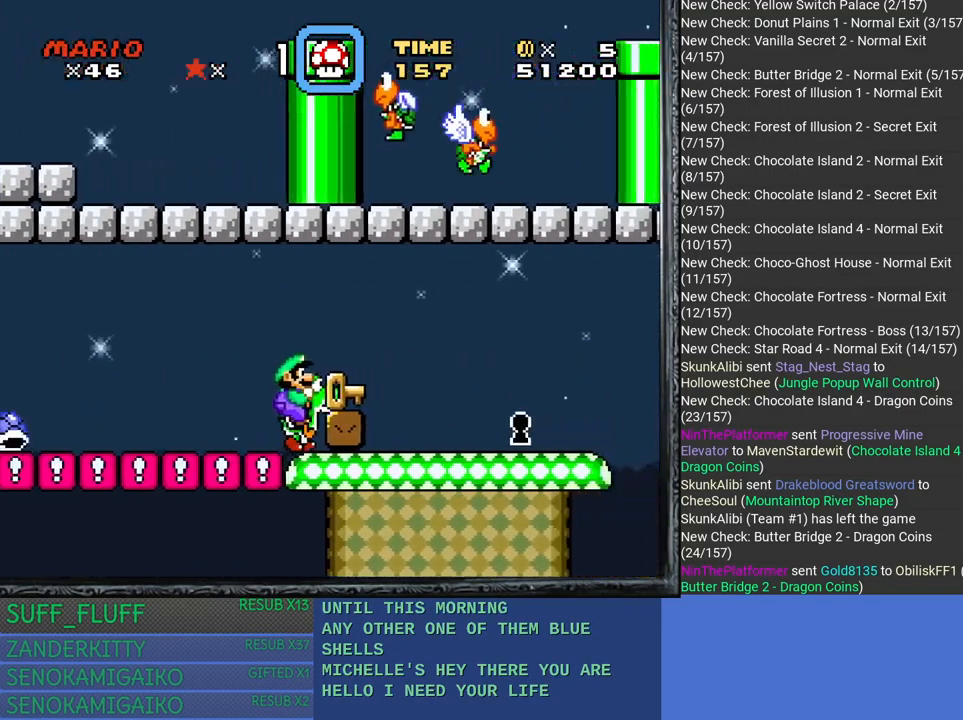
{"buttons": [], "left_stick": "center", "right_stick": "center", "events": [[400, "SQUARE", "up"]]}
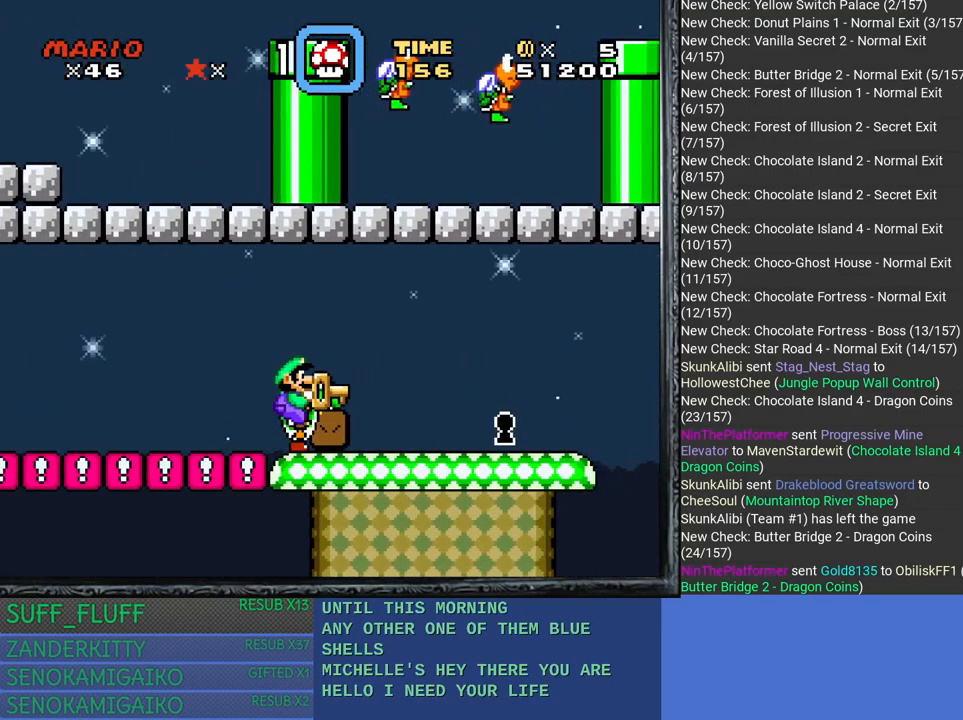
{"buttons": ["CROSS", "SQUARE"], "left_stick": "center", "right_stick": "center", "events": [[33, "SQUARE", "down"], [400, "CROSS", "down"]]}
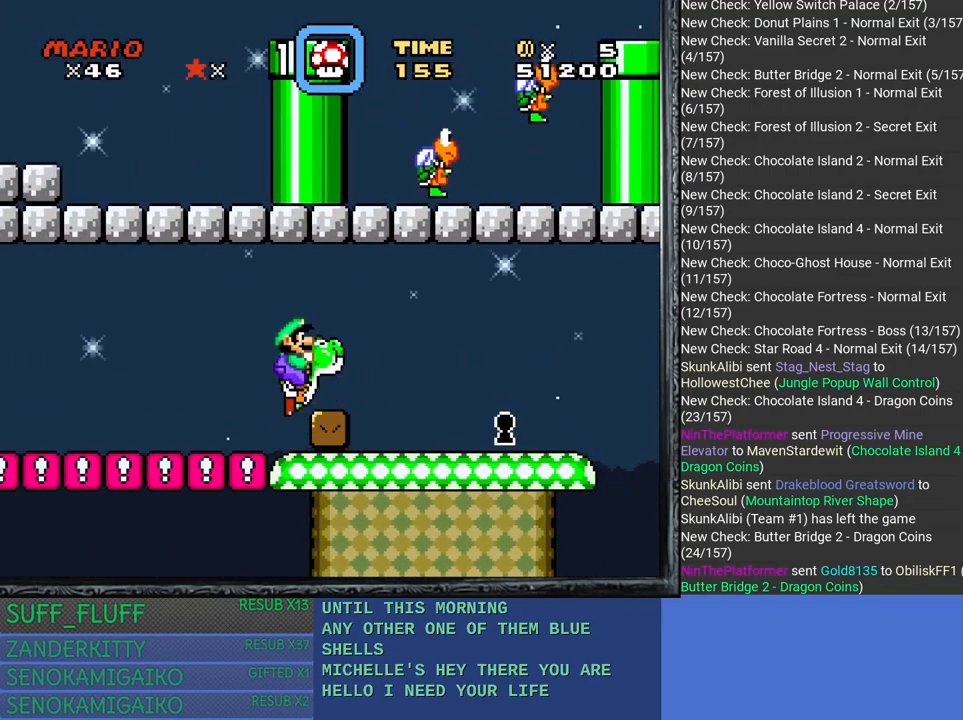
{"buttons": ["SQUARE"], "left_stick": "right", "right_stick": "center", "events": [[33, "left_stick", "right"], [83, "CROSS", "up"]]}
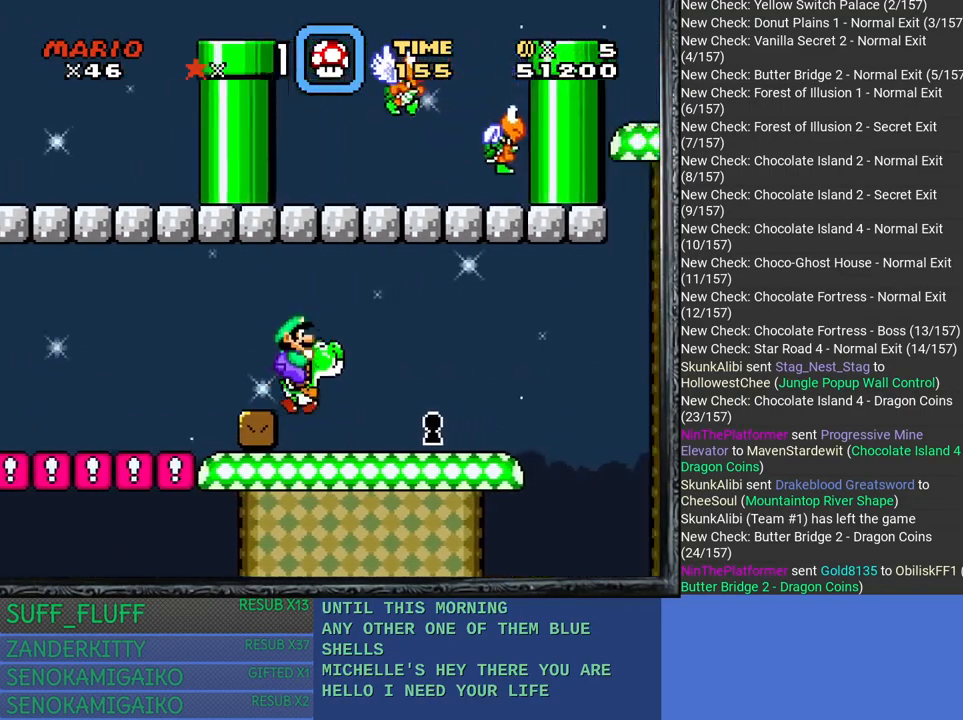
{"buttons": ["SQUARE"], "left_stick": "center", "right_stick": "center", "events": [[317, "left_stick", "up-left"], [450, "left_stick", "center"]]}
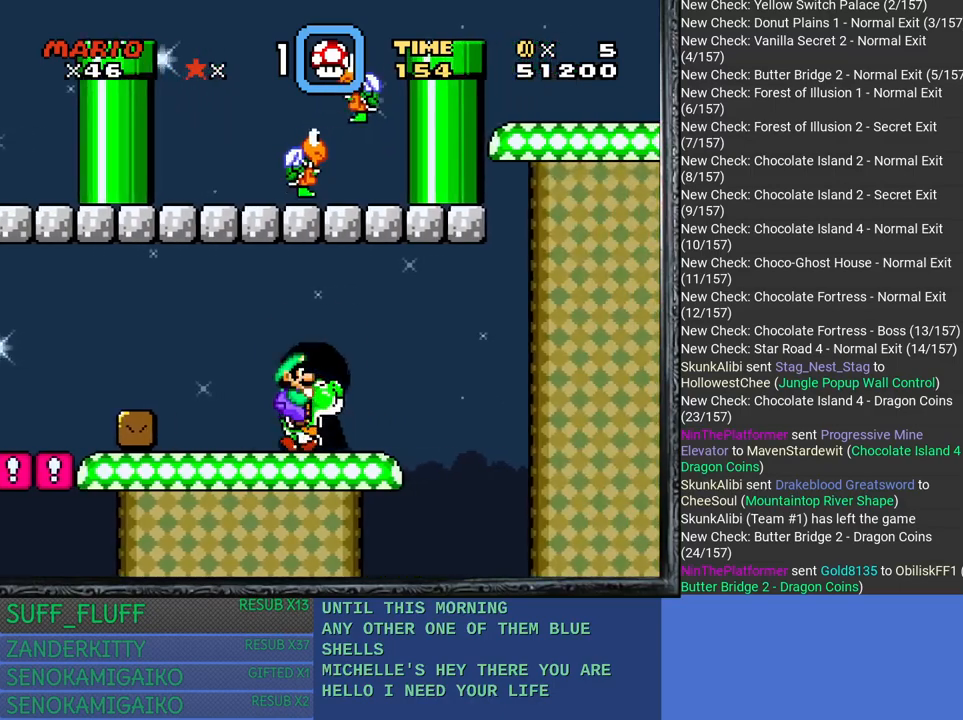
{"buttons": [], "left_stick": "center", "right_stick": "center", "events": [[467, "SQUARE", "up"]]}
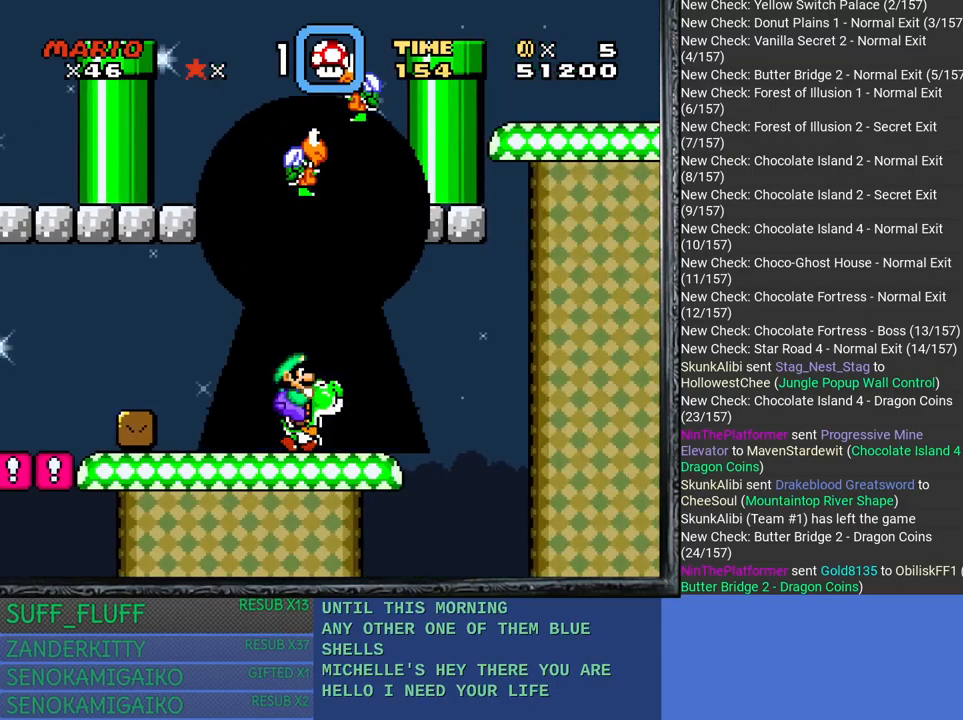
{"buttons": [], "left_stick": "center", "right_stick": "center", "events": []}
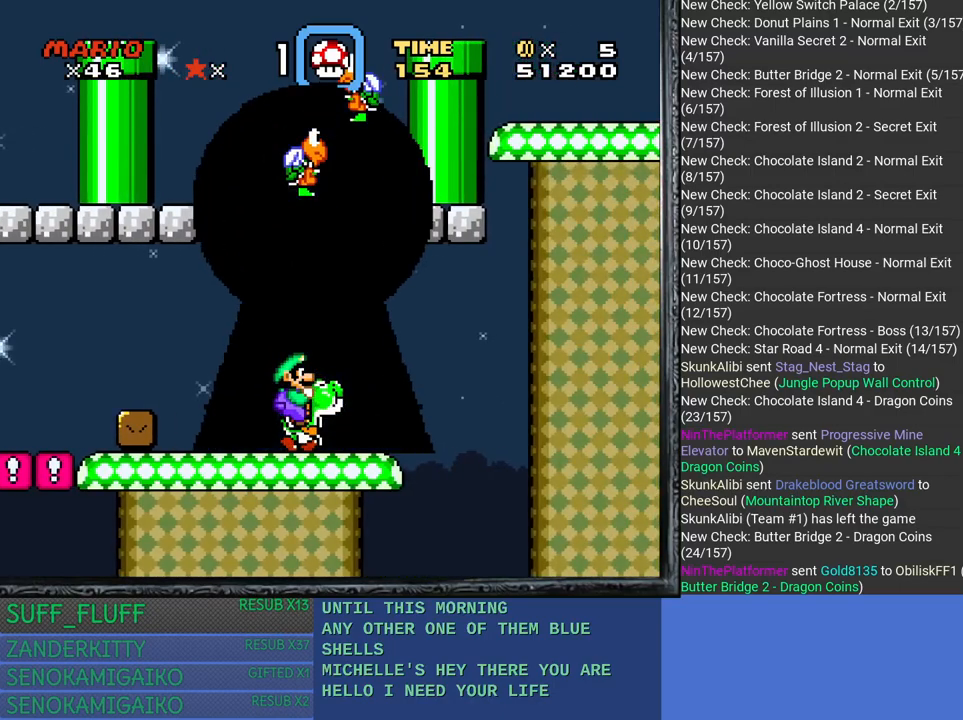
{"buttons": [], "left_stick": "center", "right_stick": "center", "events": []}
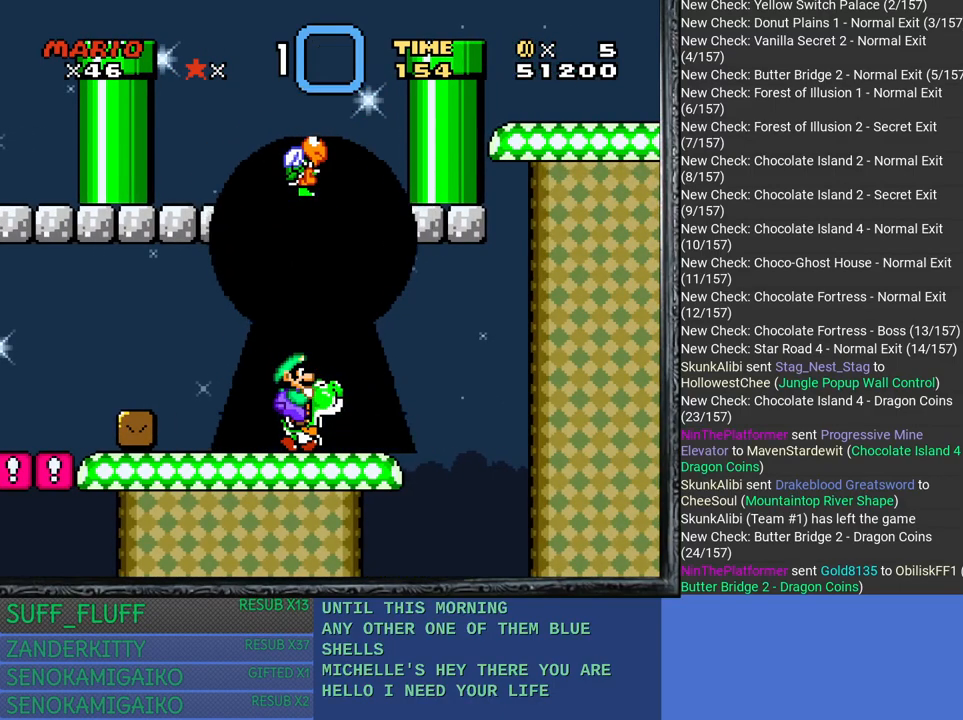
{"buttons": [], "left_stick": "center", "right_stick": "center", "events": []}
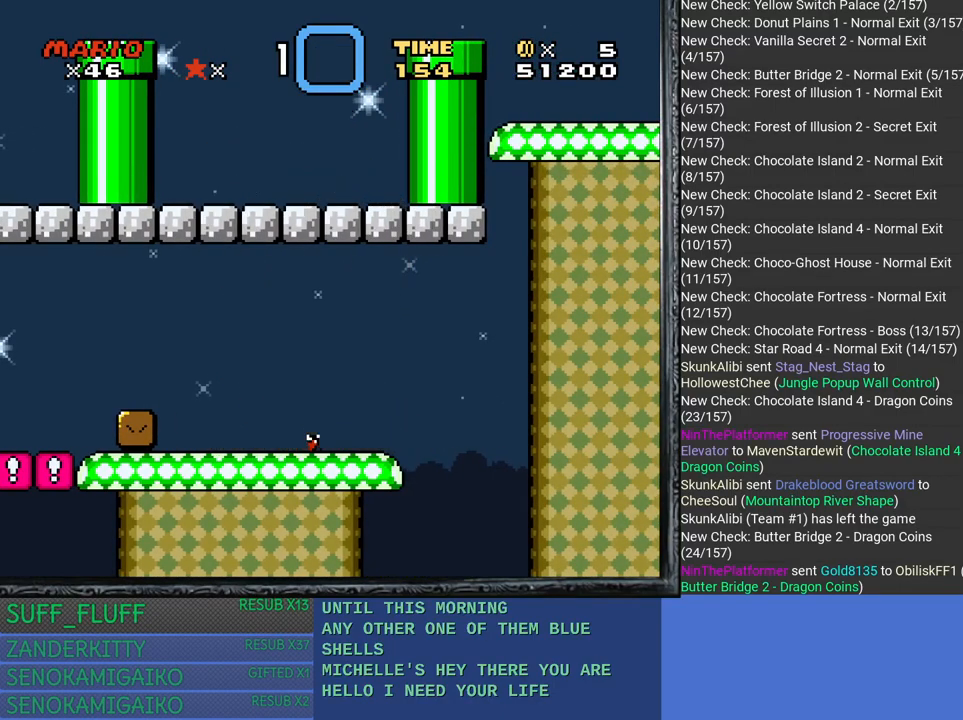
{"buttons": [], "left_stick": "center", "right_stick": "center", "events": []}
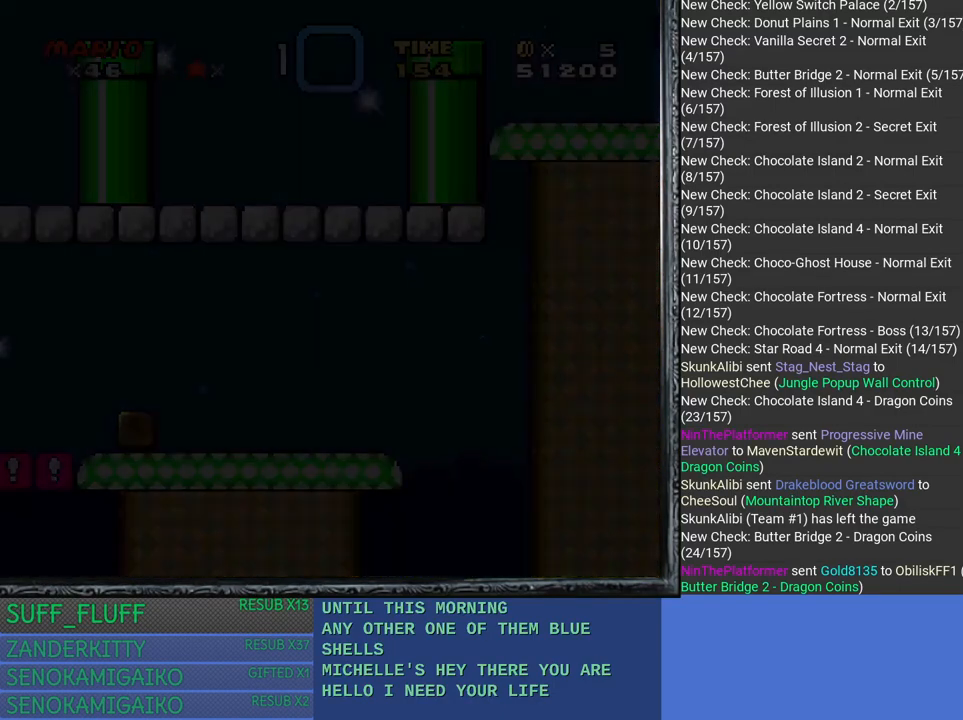
{"buttons": [], "left_stick": "center", "right_stick": "center", "events": []}
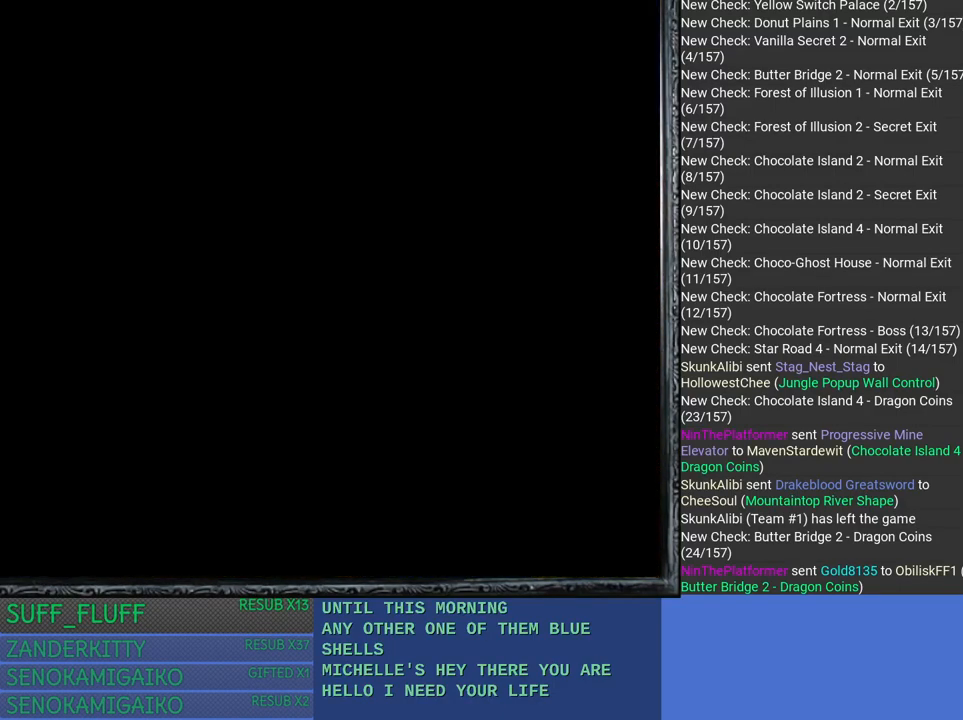
{"buttons": [], "left_stick": "center", "right_stick": "center", "events": []}